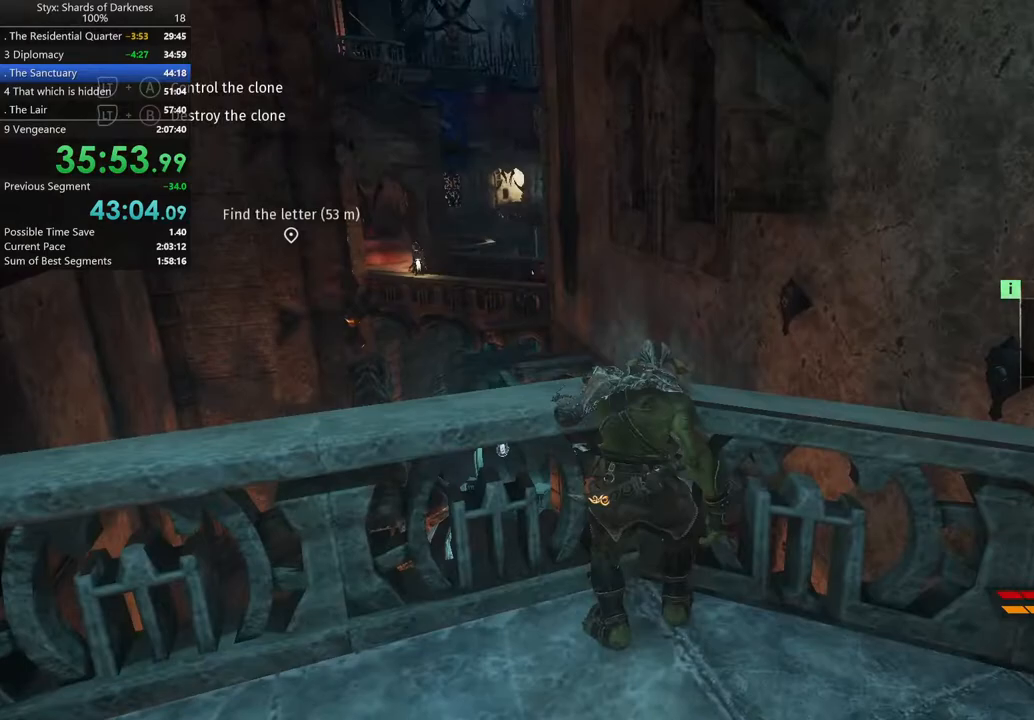
Gameplay with a controller (Xbox layout); each line is a JSON object with the inputs held at the frame after it. "button_events" lists button changes between this image and that frame as [ms after this image, input, new state], when the widget could be followed in between (sticks are given only as held states). Not read: L2 R2.
{"buttons": [], "left_stick": "up", "right_stick": "center", "button_events": []}
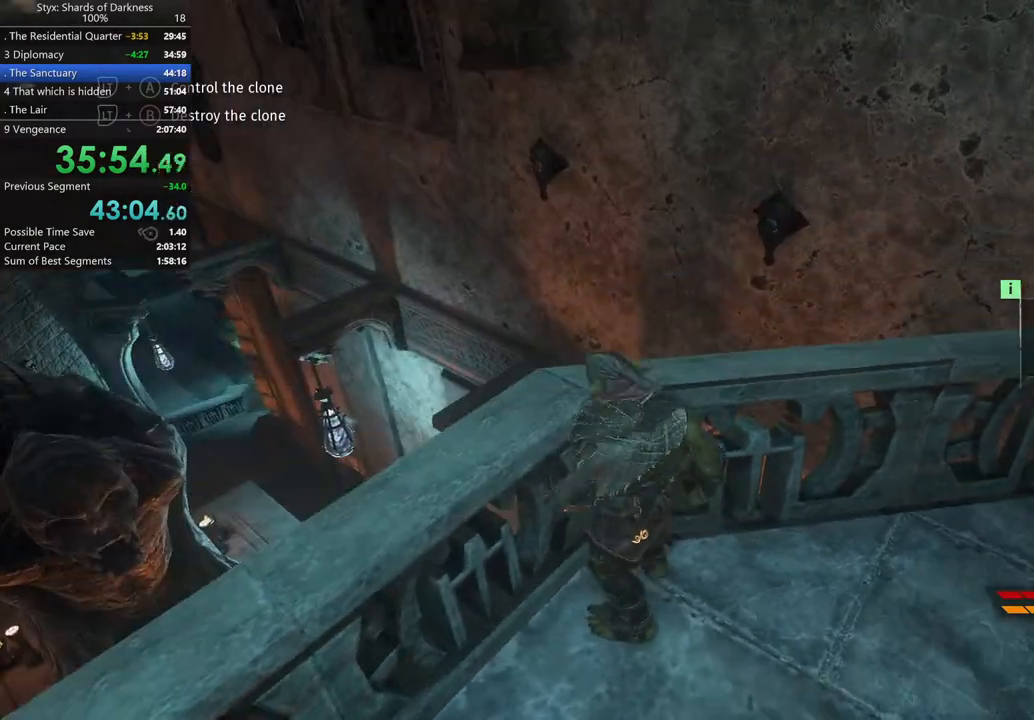
{"buttons": [], "left_stick": "center", "right_stick": "down-left", "button_events": [[100, "A", "down"], [200, "A", "up"]]}
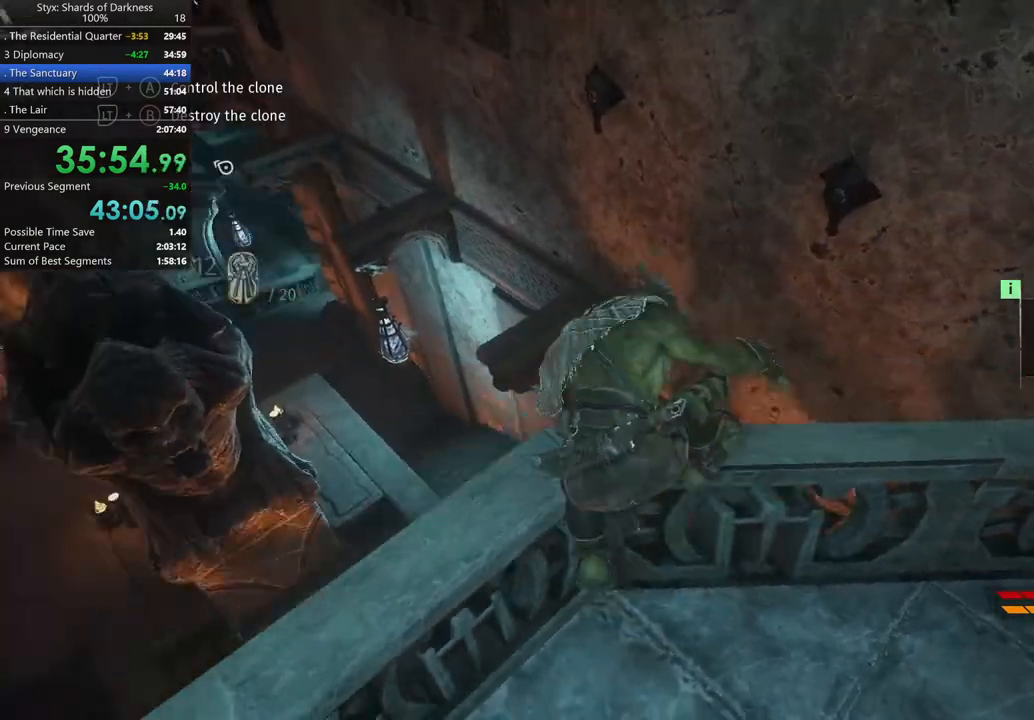
{"buttons": [], "left_stick": "up", "right_stick": "center", "button_events": []}
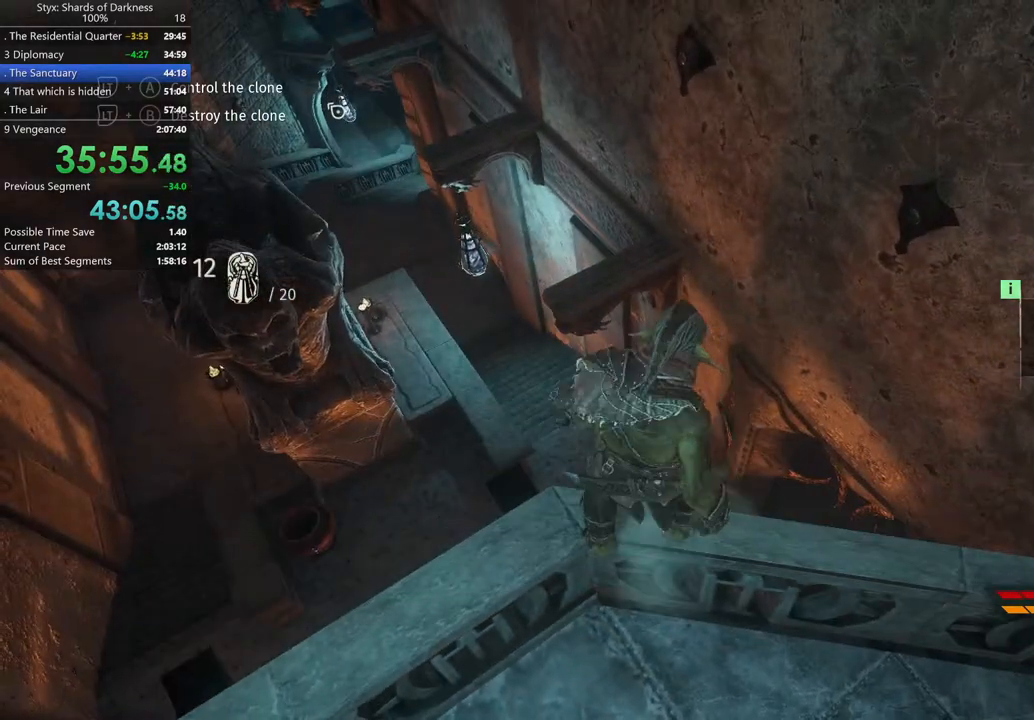
{"buttons": ["A"], "left_stick": "up", "right_stick": "center", "button_events": [[267, "A", "down"]]}
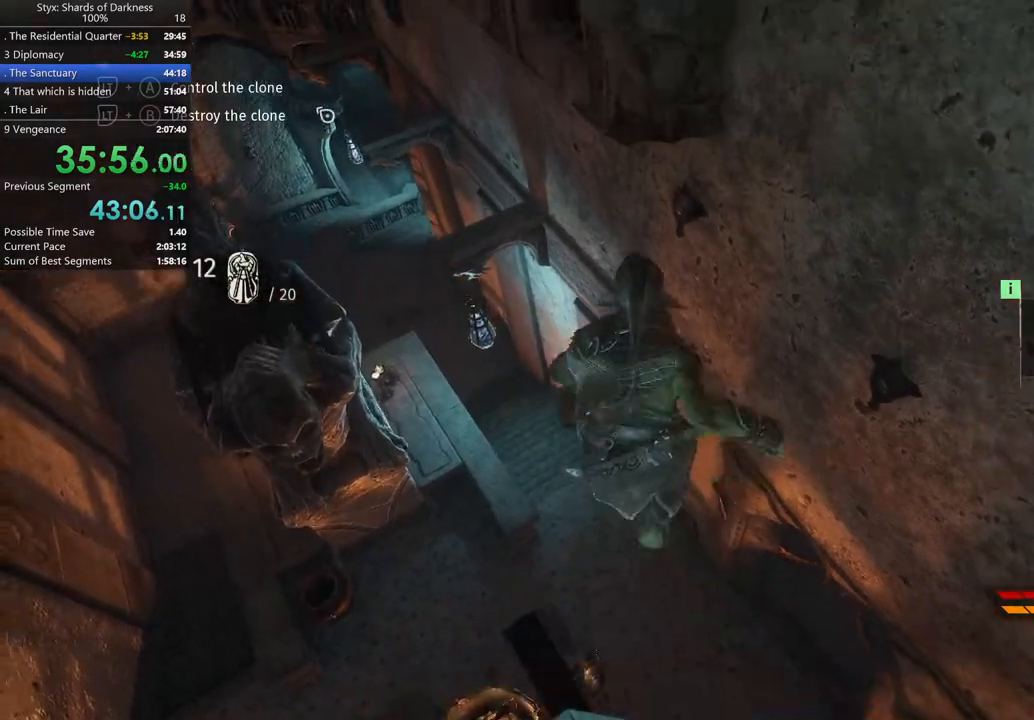
{"buttons": [], "left_stick": "up", "right_stick": "center", "button_events": [[133, "A", "up"]]}
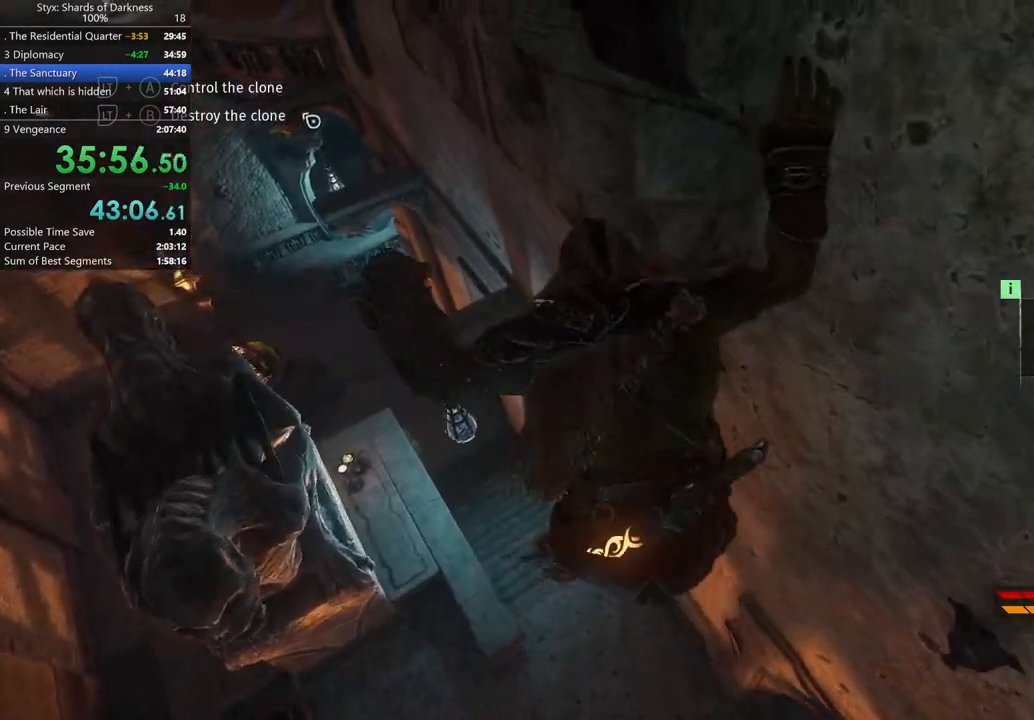
{"buttons": [], "left_stick": "up", "right_stick": "left", "button_events": []}
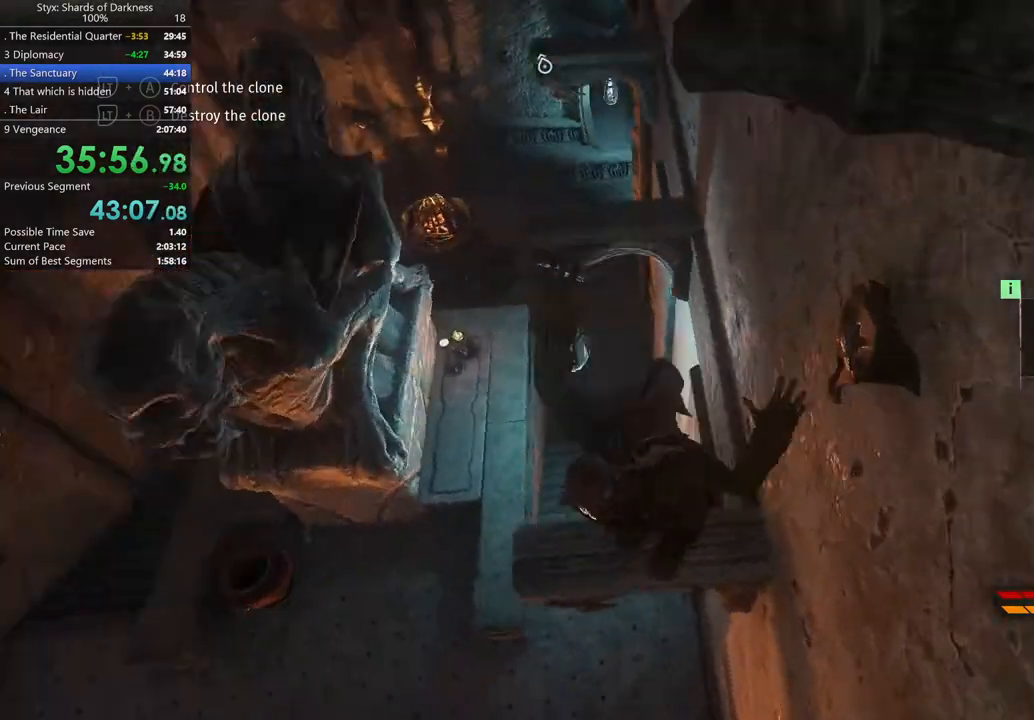
{"buttons": [], "left_stick": "center", "right_stick": "center", "button_events": []}
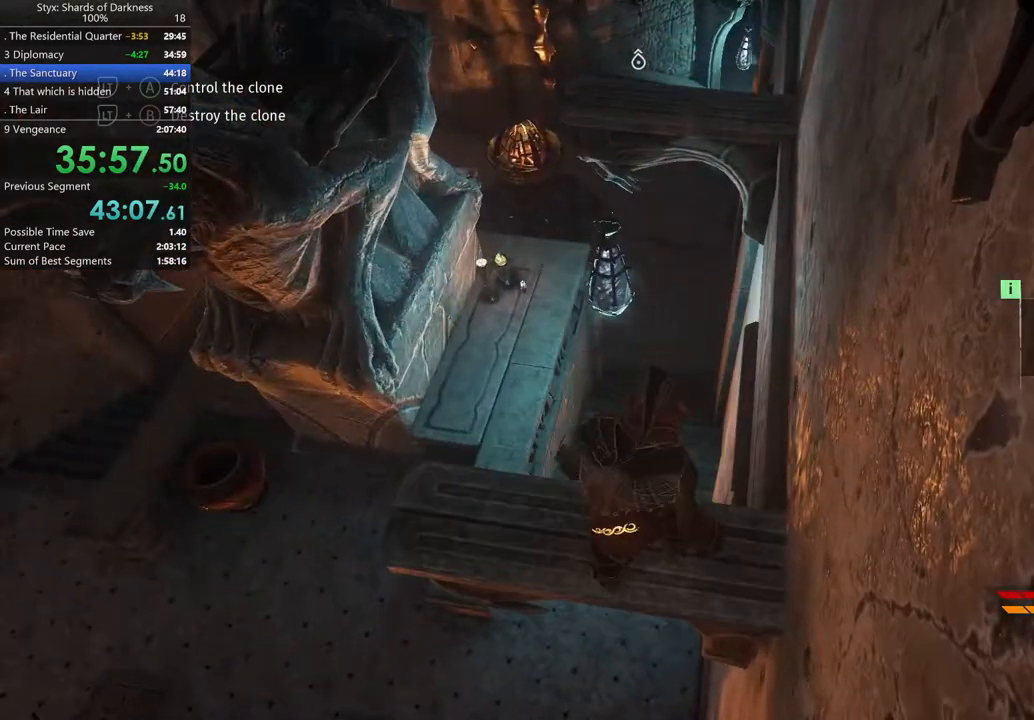
{"buttons": ["A"], "left_stick": "up", "right_stick": "center", "button_events": [[400, "A", "down"]]}
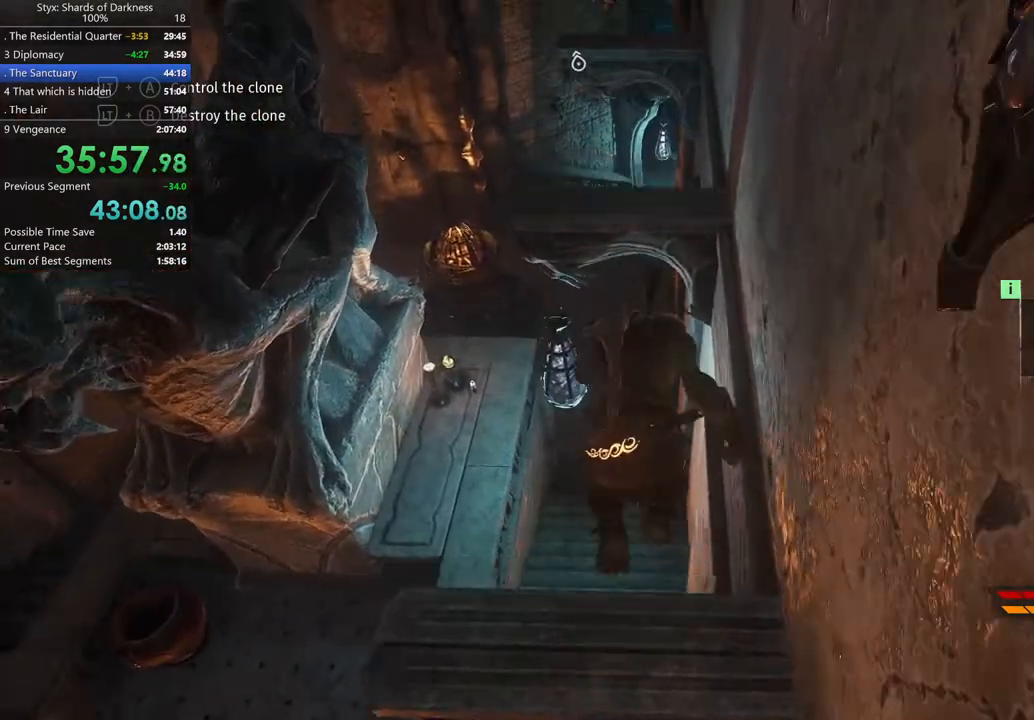
{"buttons": [], "left_stick": "up", "right_stick": "center", "button_events": [[100, "A", "up"]]}
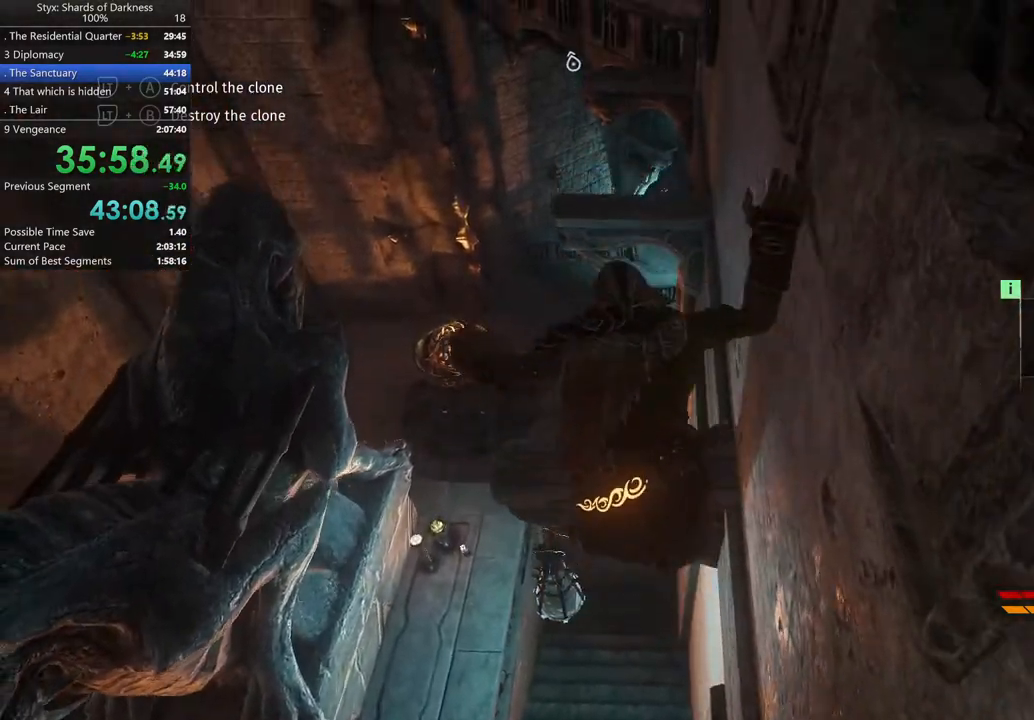
{"buttons": [], "left_stick": "center", "right_stick": "center", "button_events": []}
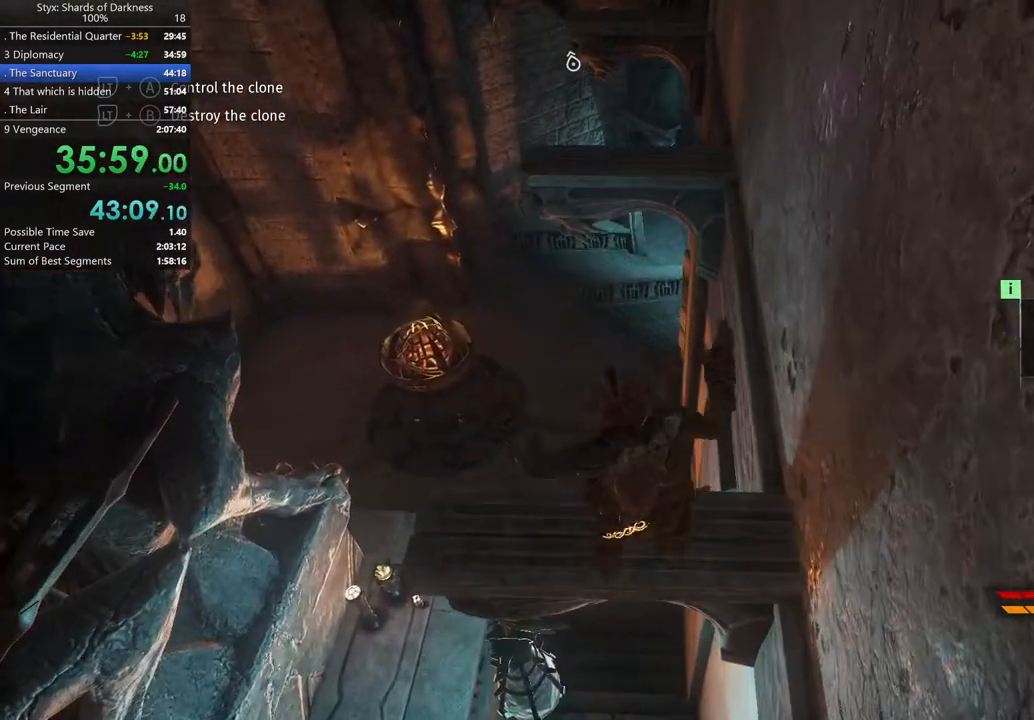
{"buttons": ["A"], "left_stick": "up", "right_stick": "center", "button_events": [[400, "A", "down"]]}
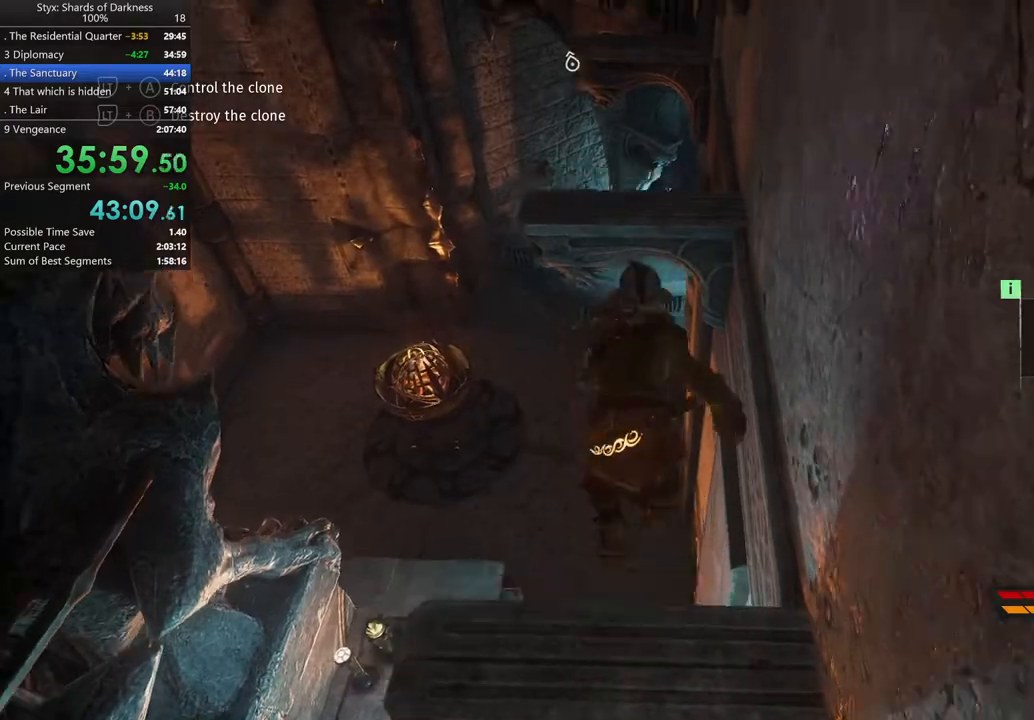
{"buttons": [], "left_stick": "up", "right_stick": "center", "button_events": [[67, "A", "up"]]}
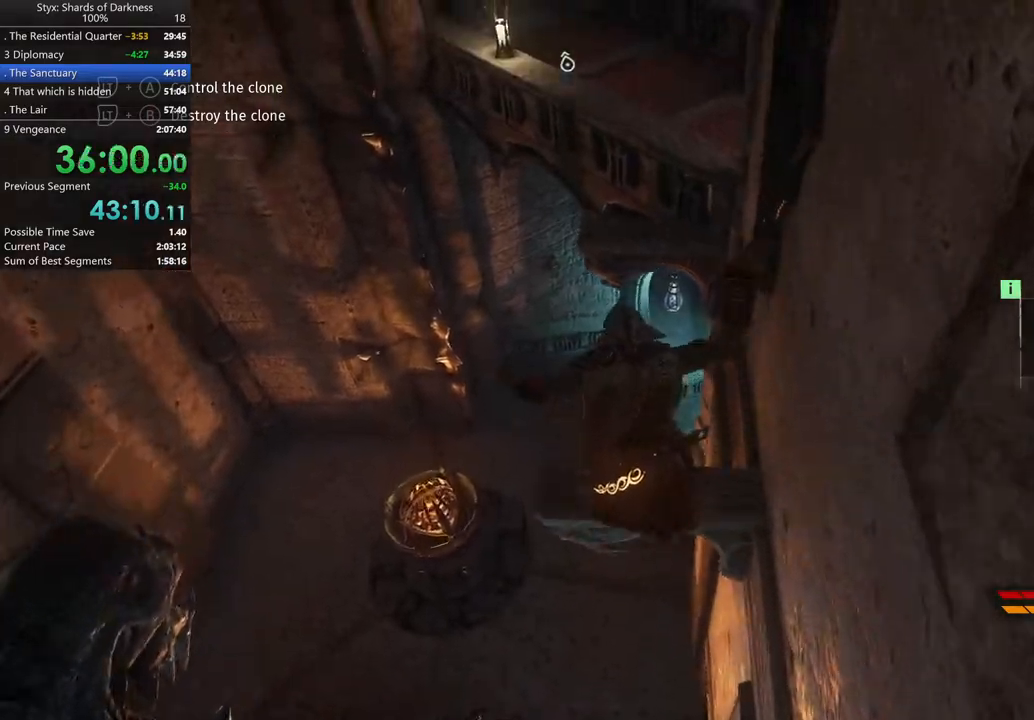
{"buttons": [], "left_stick": "up", "right_stick": "center", "button_events": []}
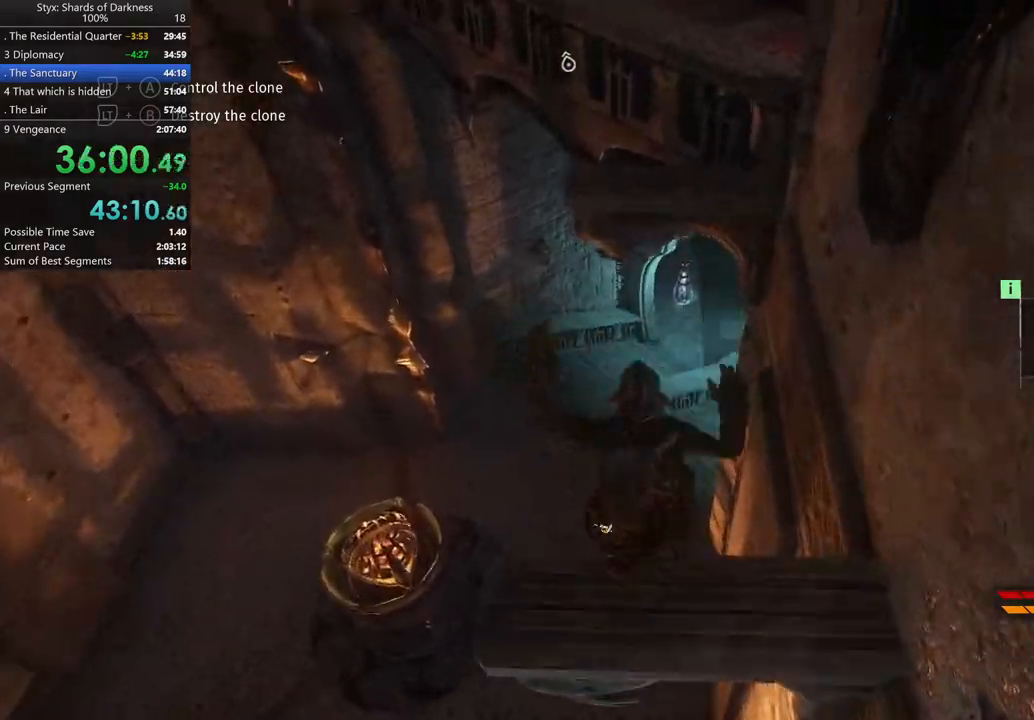
{"buttons": [], "left_stick": "up", "right_stick": "center", "button_events": []}
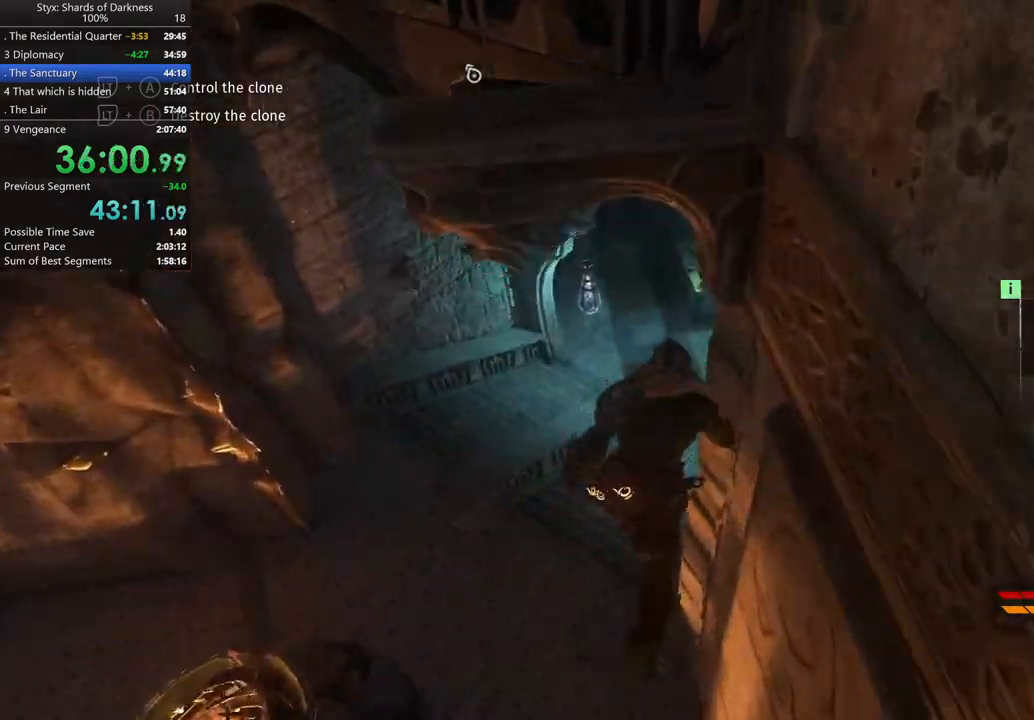
{"buttons": [], "left_stick": "up", "right_stick": "up-right", "button_events": []}
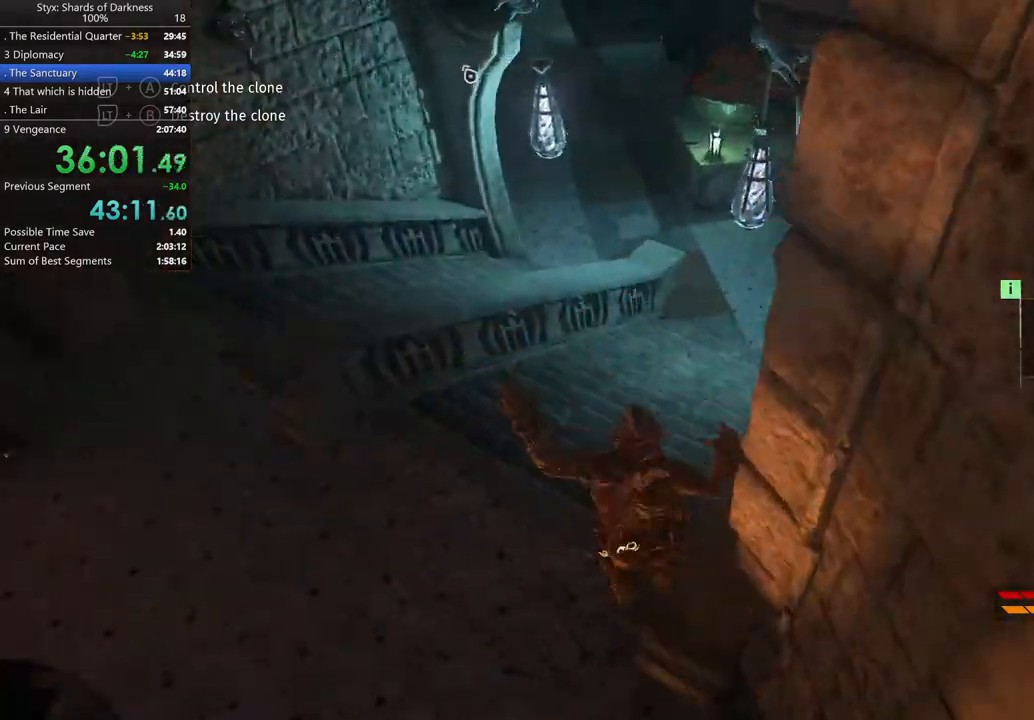
{"buttons": [], "left_stick": "up", "right_stick": "center", "button_events": []}
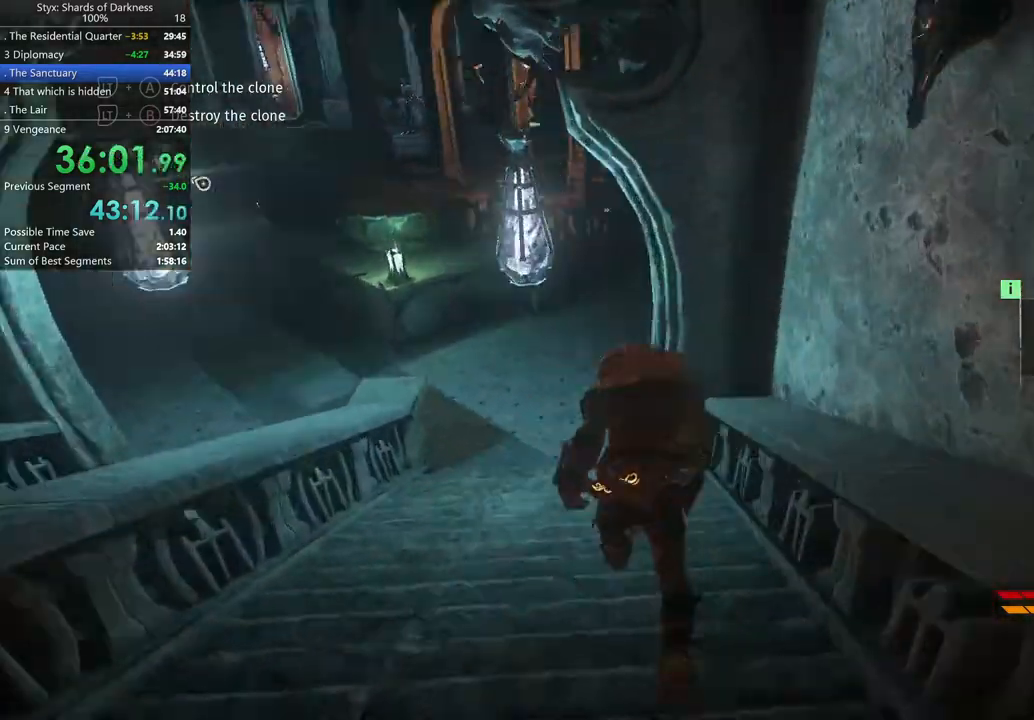
{"buttons": [], "left_stick": "up-left", "right_stick": "center", "button_events": []}
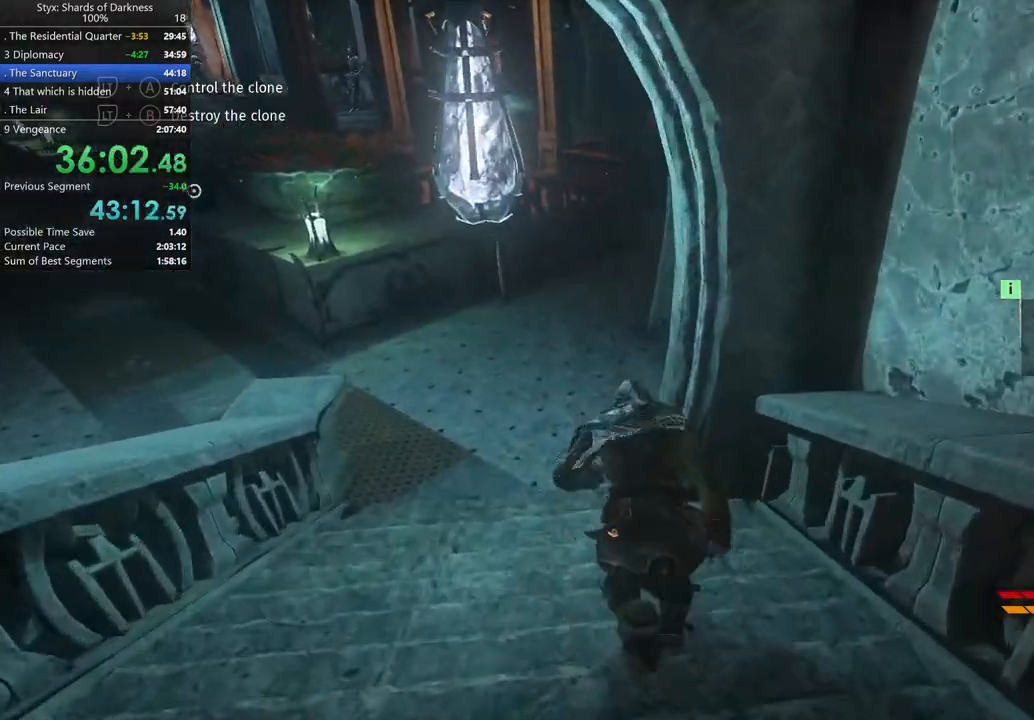
{"buttons": [], "left_stick": "up", "right_stick": "center", "button_events": []}
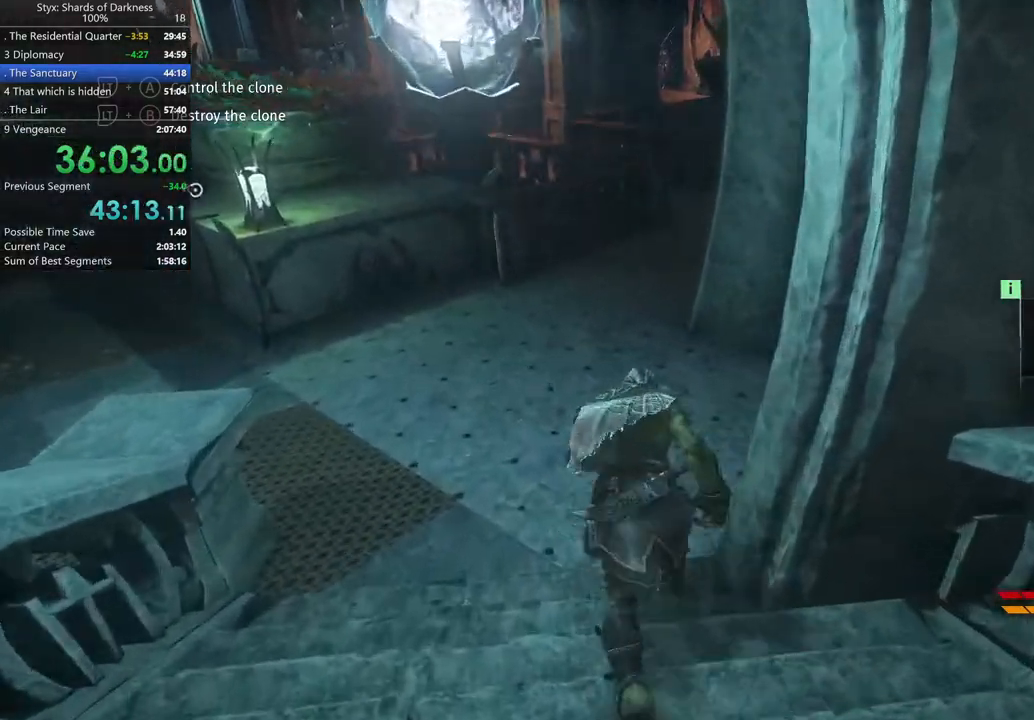
{"buttons": [], "left_stick": "up", "right_stick": "center", "button_events": []}
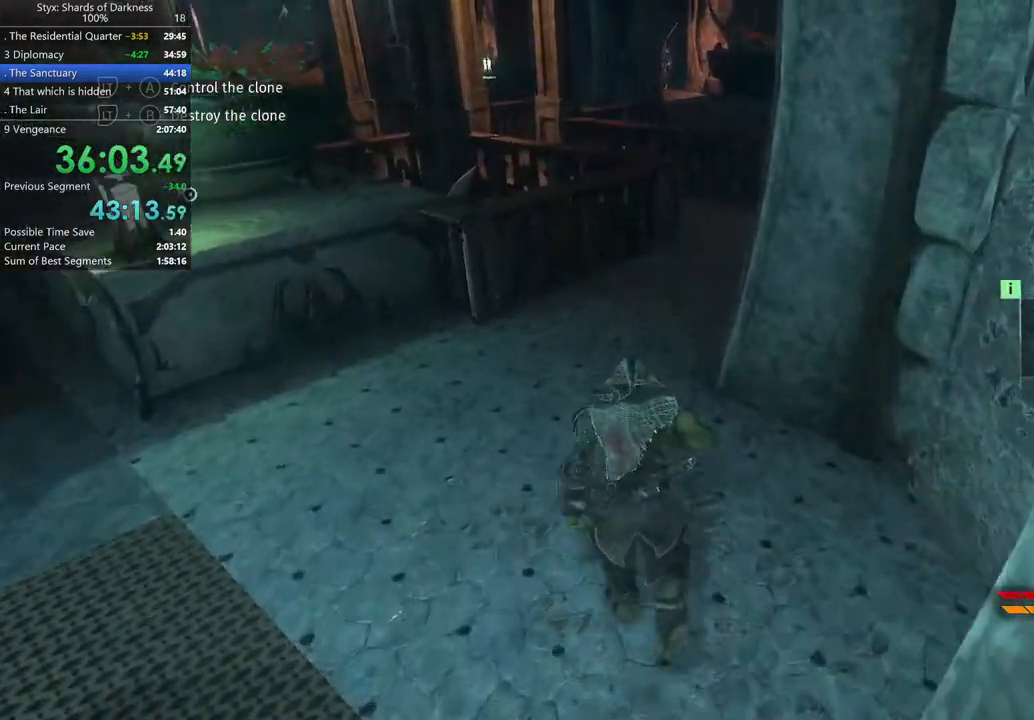
{"buttons": [], "left_stick": "up", "right_stick": "up-right", "button_events": [[200, "DPAD_RIGHT", "down"], [367, "DPAD_RIGHT", "up"]]}
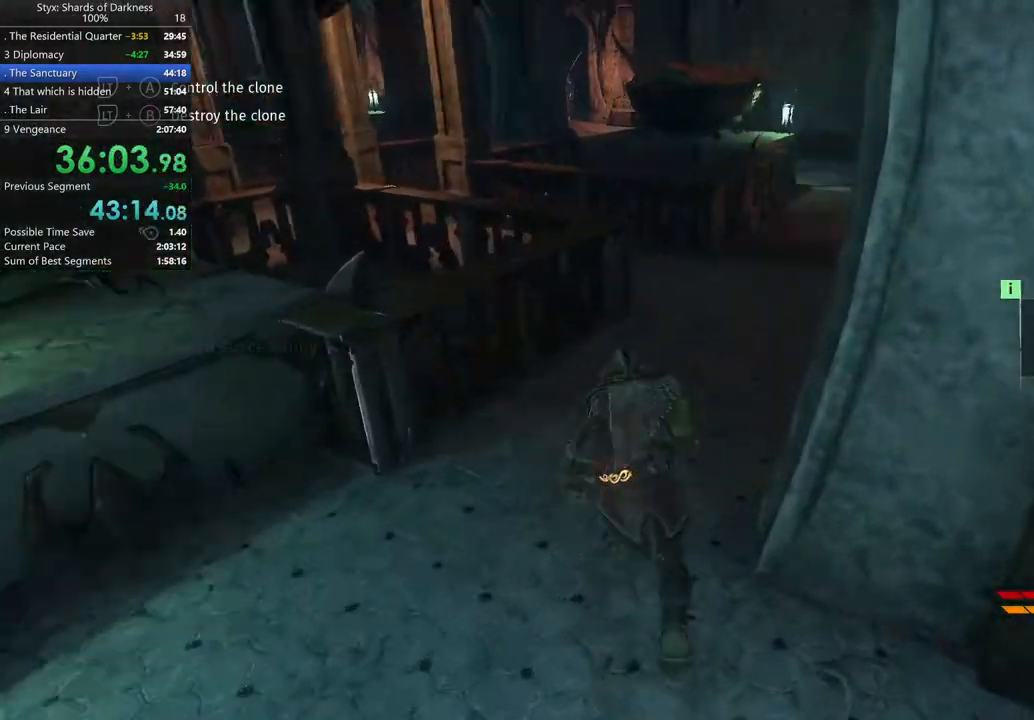
{"buttons": [], "left_stick": "up", "right_stick": "center", "button_events": []}
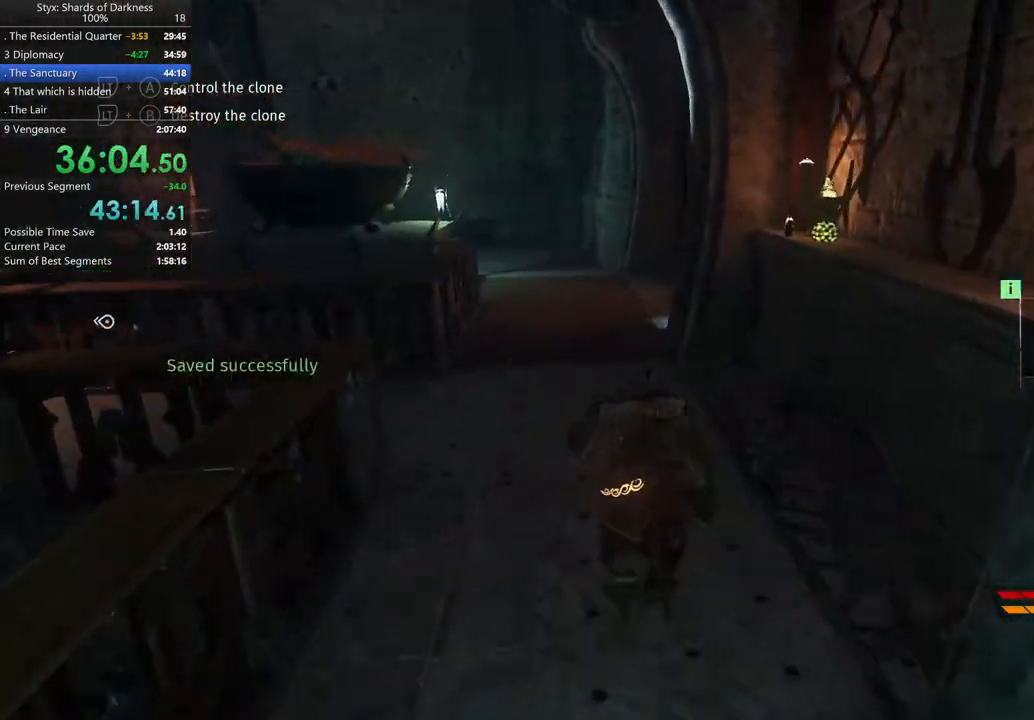
{"buttons": [], "left_stick": "up", "right_stick": "center", "button_events": [[300, "R1", "down"], [433, "R1", "up"]]}
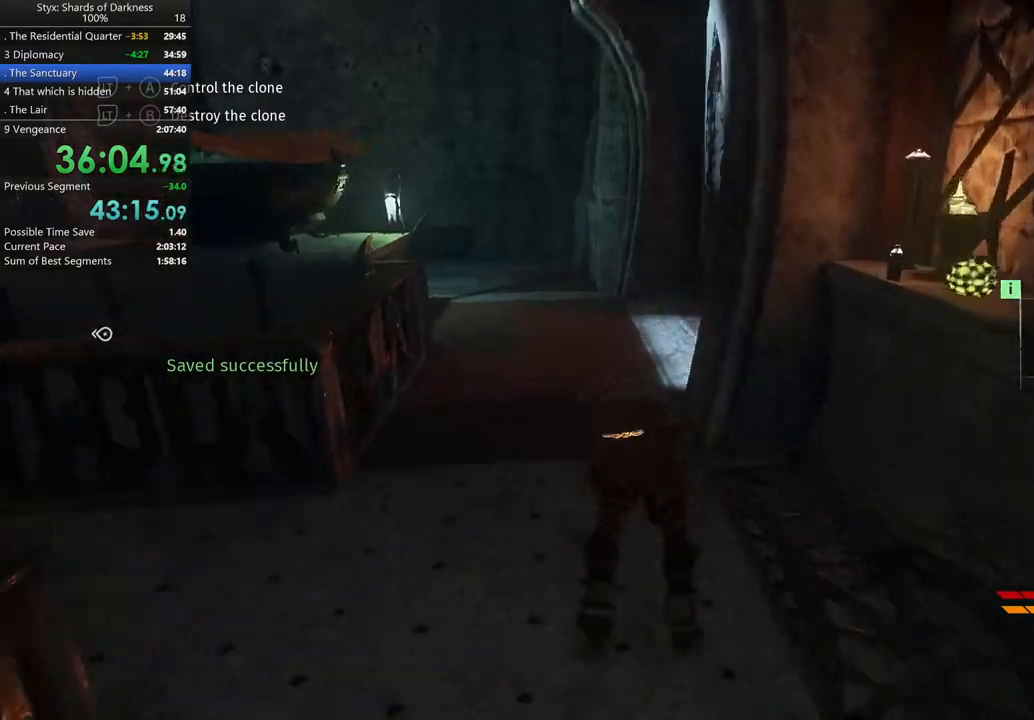
{"buttons": [], "left_stick": "up-right", "right_stick": "center", "button_events": [[333, "B", "down"], [467, "B", "up"]]}
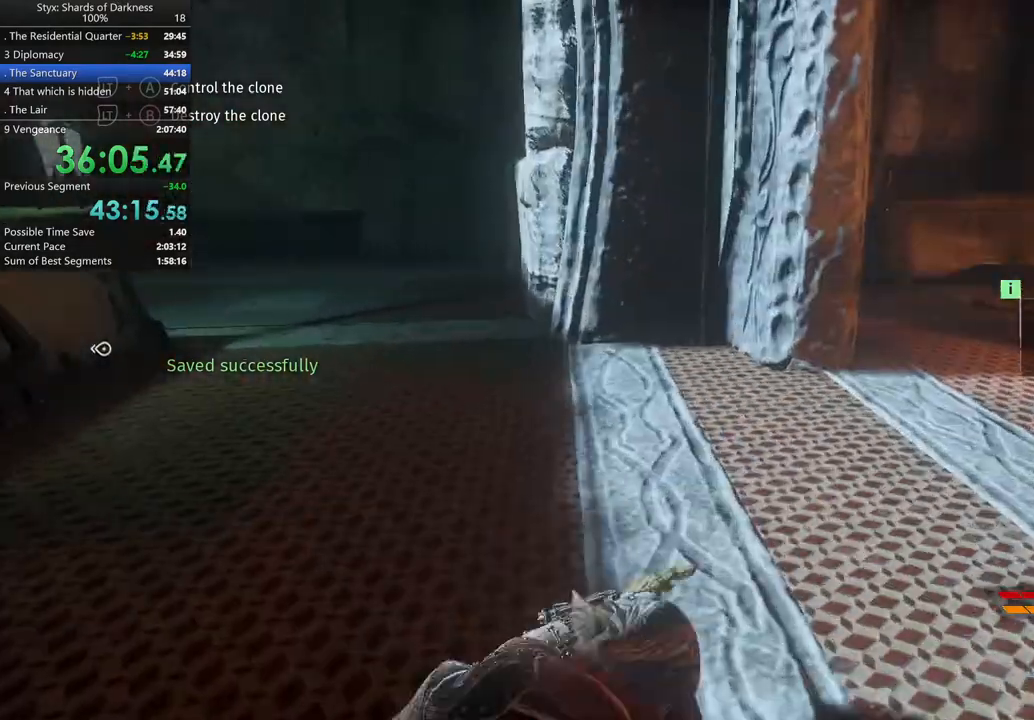
{"buttons": [], "left_stick": "up-right", "right_stick": "right", "button_events": []}
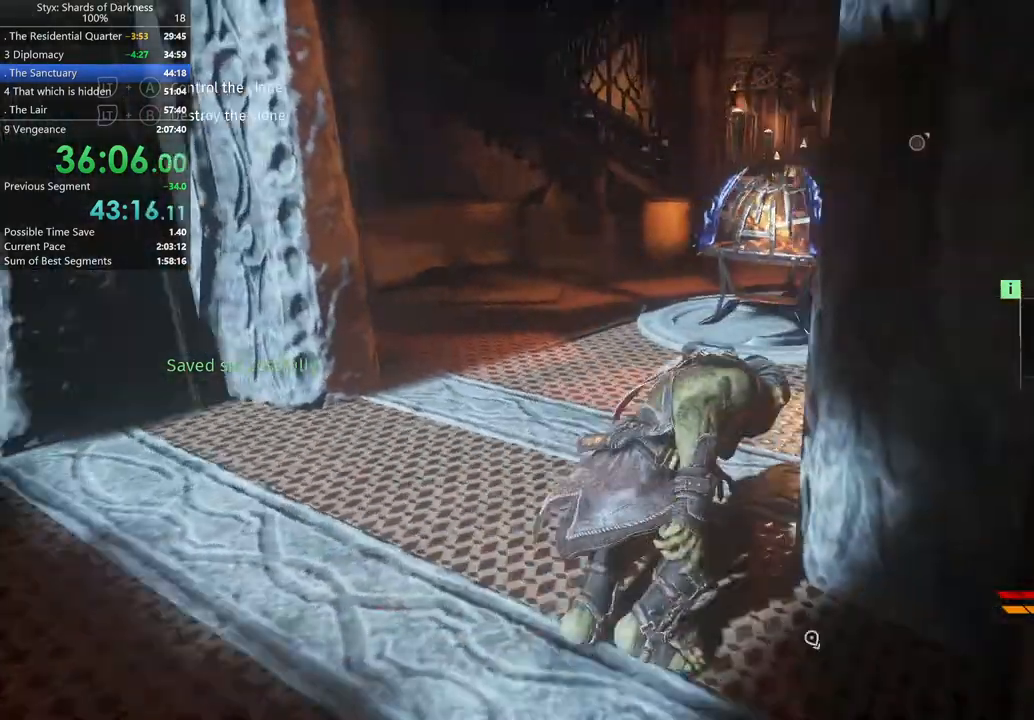
{"buttons": [], "left_stick": "up-left", "right_stick": "center", "button_events": []}
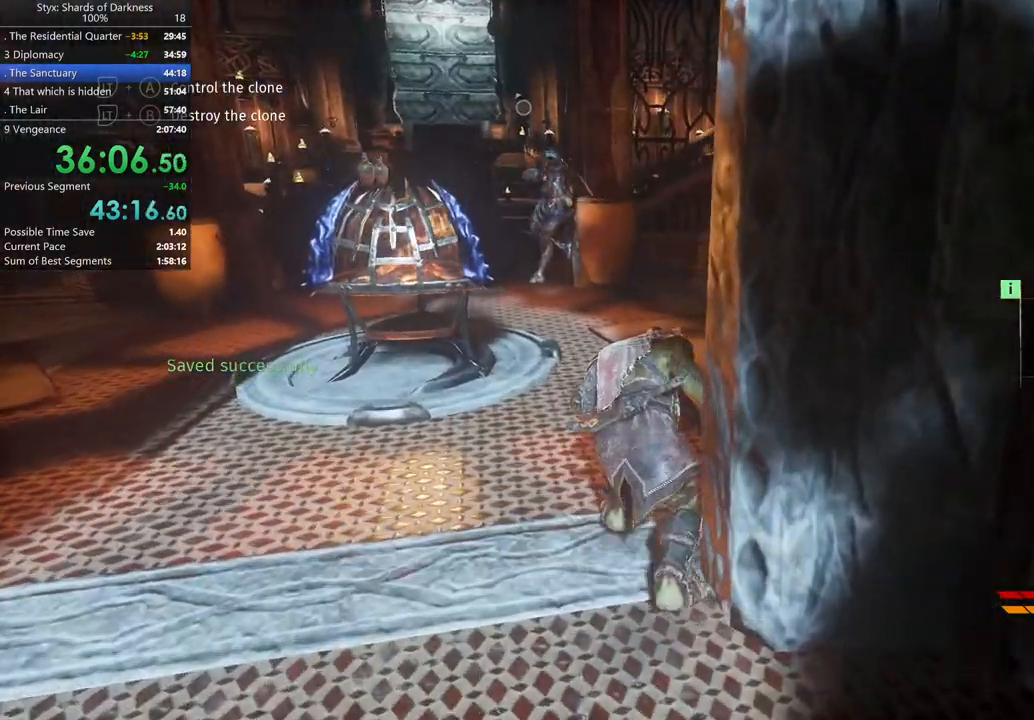
{"buttons": [], "left_stick": "up", "right_stick": "center", "button_events": []}
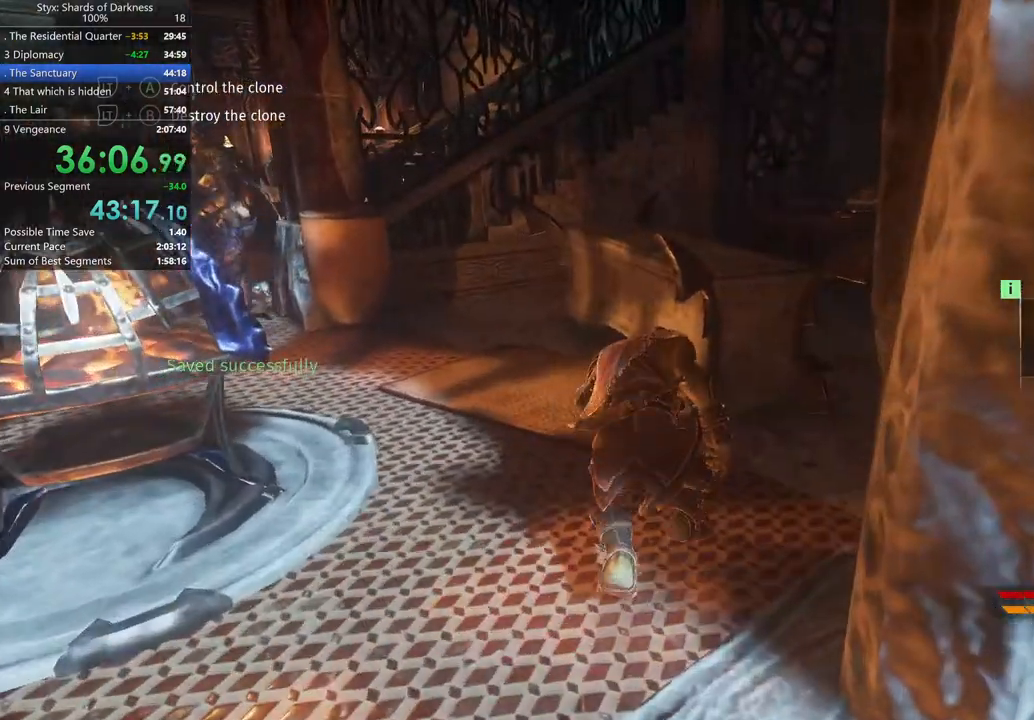
{"buttons": [], "left_stick": "up-right", "right_stick": "center", "button_events": []}
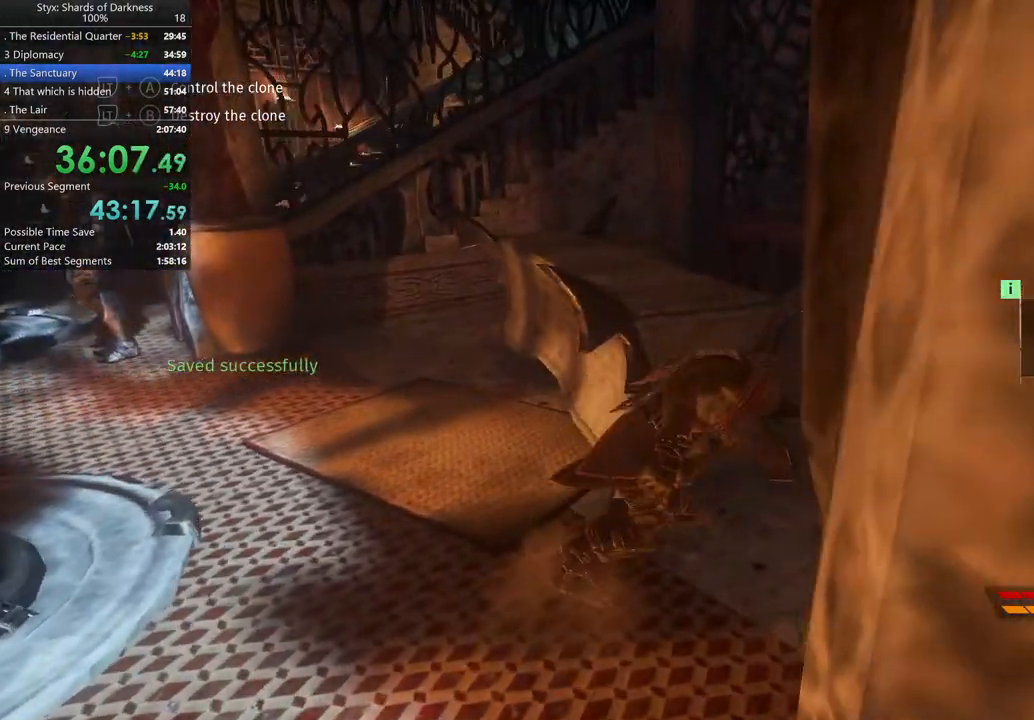
{"buttons": [], "left_stick": "up-right", "right_stick": "center", "button_events": []}
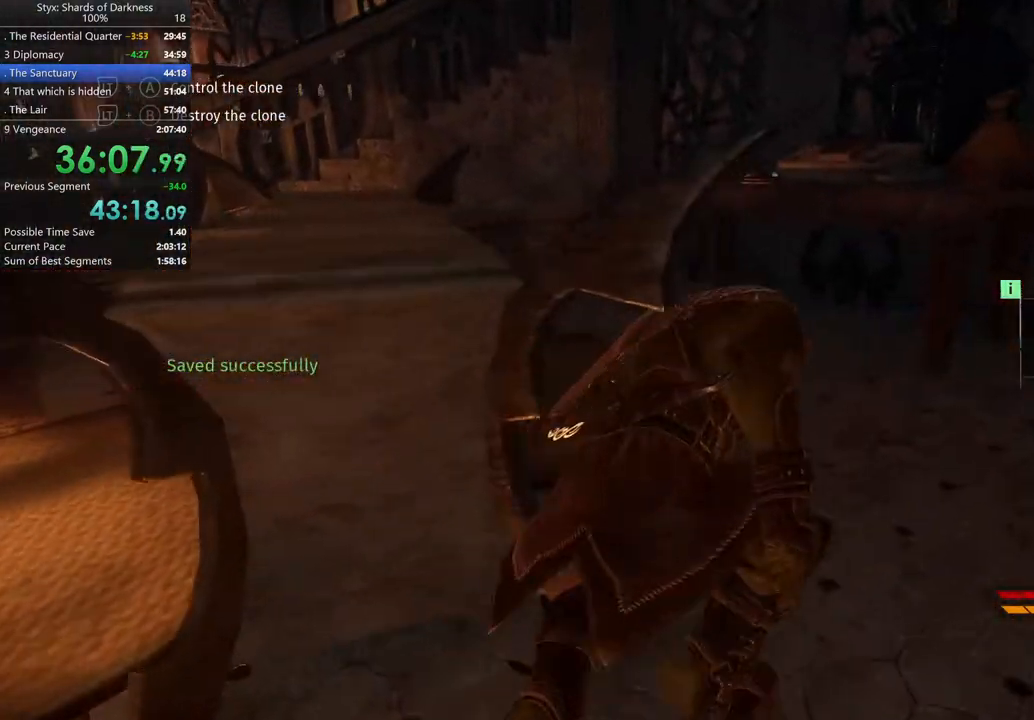
{"buttons": [], "left_stick": "up", "right_stick": "center", "button_events": []}
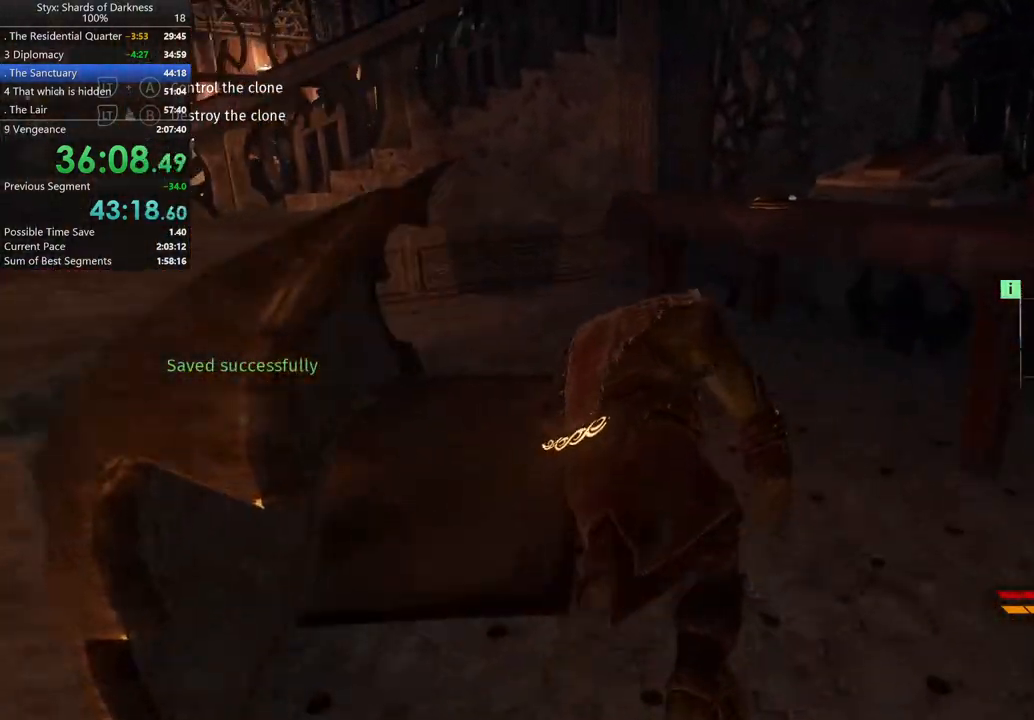
{"buttons": [], "left_stick": "up-right", "right_stick": "center", "button_events": []}
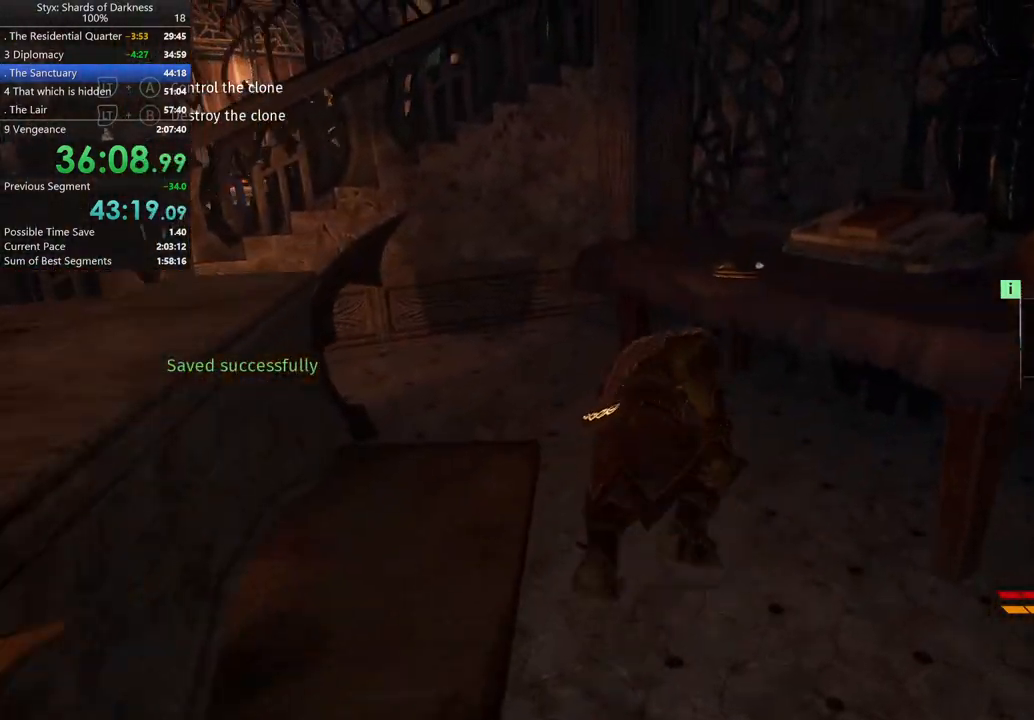
{"buttons": [], "left_stick": "center", "right_stick": "center", "button_events": [[67, "Y", "down"], [167, "Y", "up"]]}